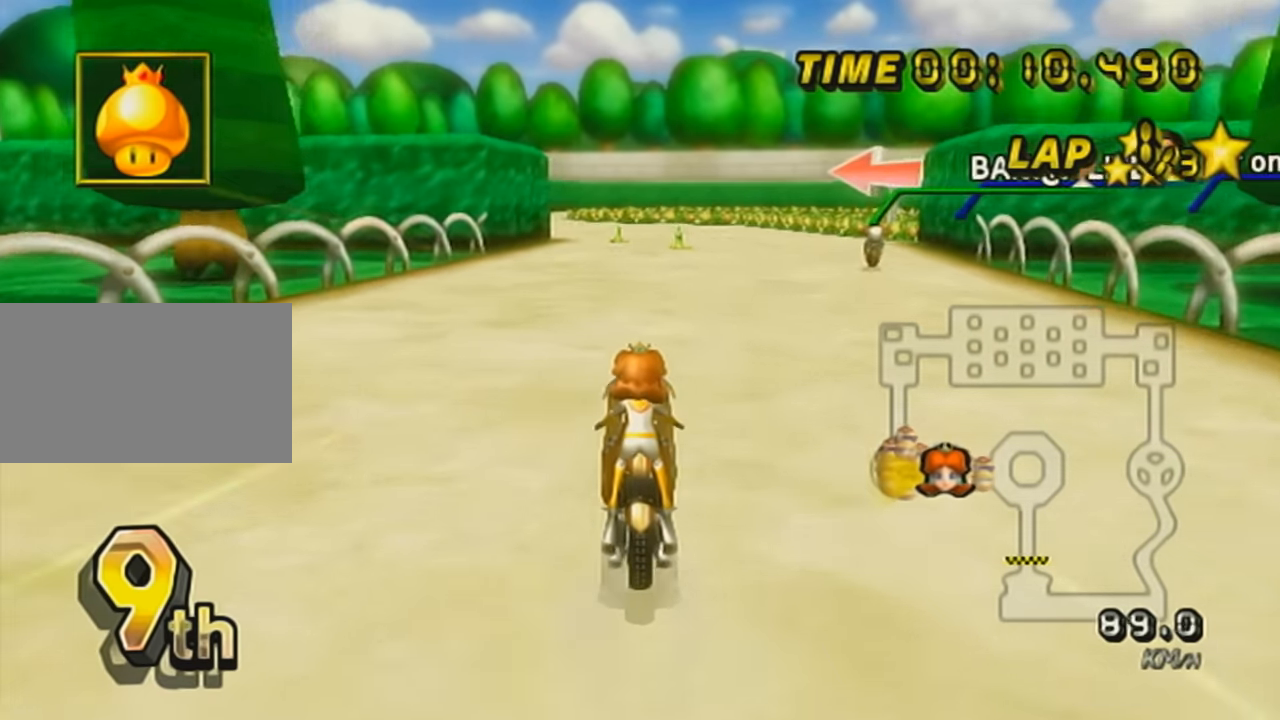
Gameplay with a controller (Nintendo layout); each line is a JSON object with the inputs held at the frame after it. "events" lists button and stick changes between this image and that frame as [ms after this image, input, new state], when the widget could be followed in between. Not read: L3 R3 right_stick.
{"buttons": ["A", "DPAD_UP"], "left_stick": "center", "events": [[33, "X", "down"], [184, "X", "up"], [467, "R1", "up"], [467, "left_stick", "center"], [501, "DPAD_UP", "down"]]}
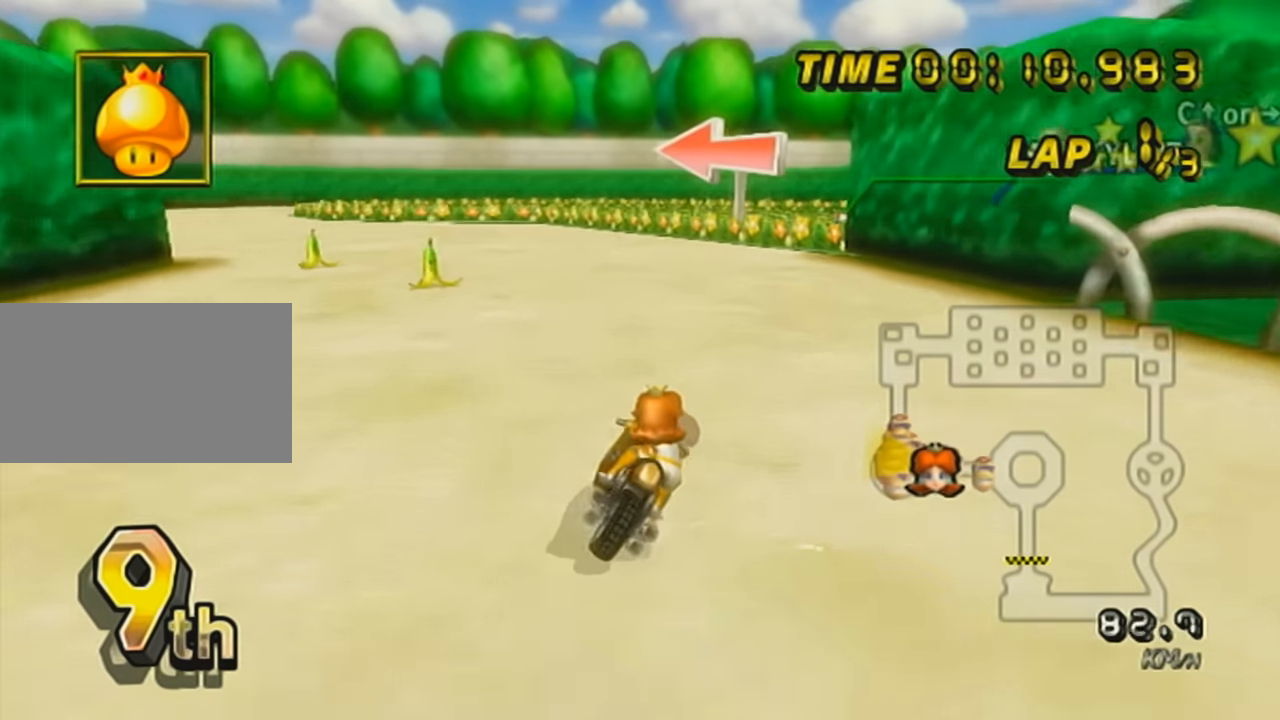
{"buttons": ["A", "R1"], "left_stick": "center", "events": [[66, "DPAD_UP", "up"], [150, "DPAD_UP", "down"], [183, "X", "down"], [250, "DPAD_UP", "up"], [317, "X", "up"], [433, "R1", "down"]]}
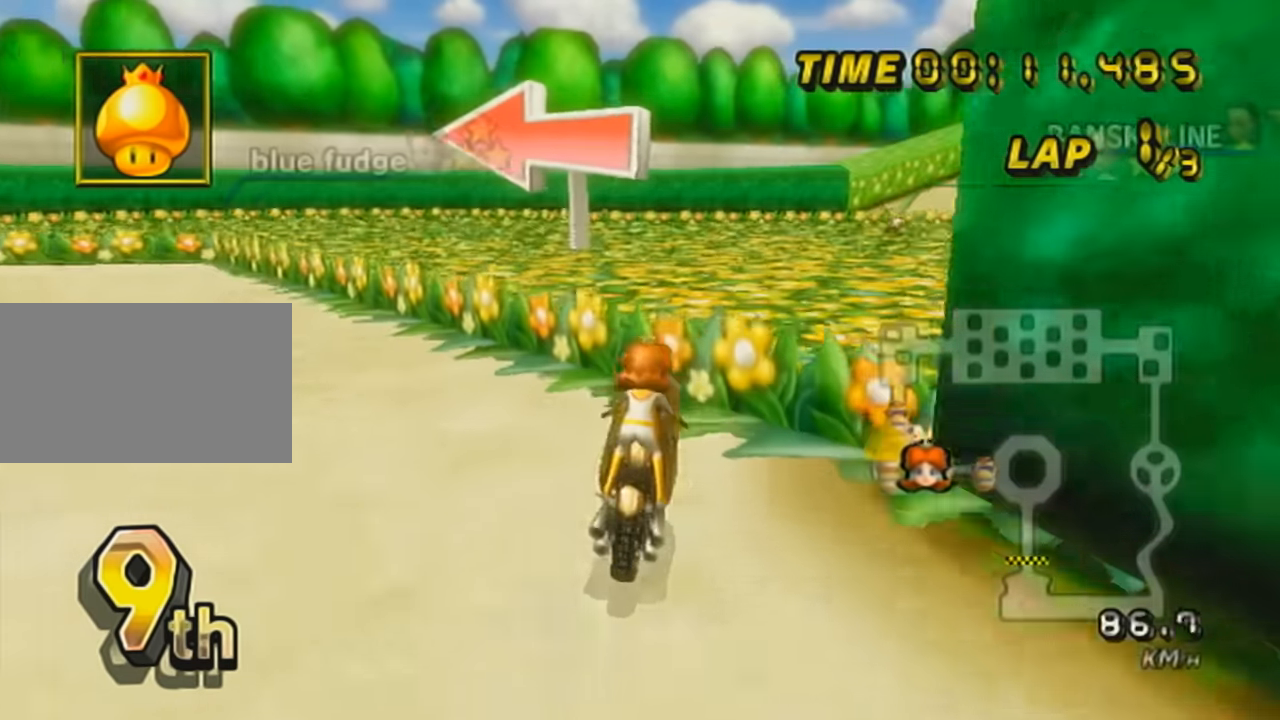
{"buttons": ["A", "R1"], "left_stick": "left", "events": [[33, "left_stick", "right"], [217, "left_stick", "left"], [250, "L1", "down"], [350, "L1", "up"], [400, "L1", "down"], [501, "L1", "up"]]}
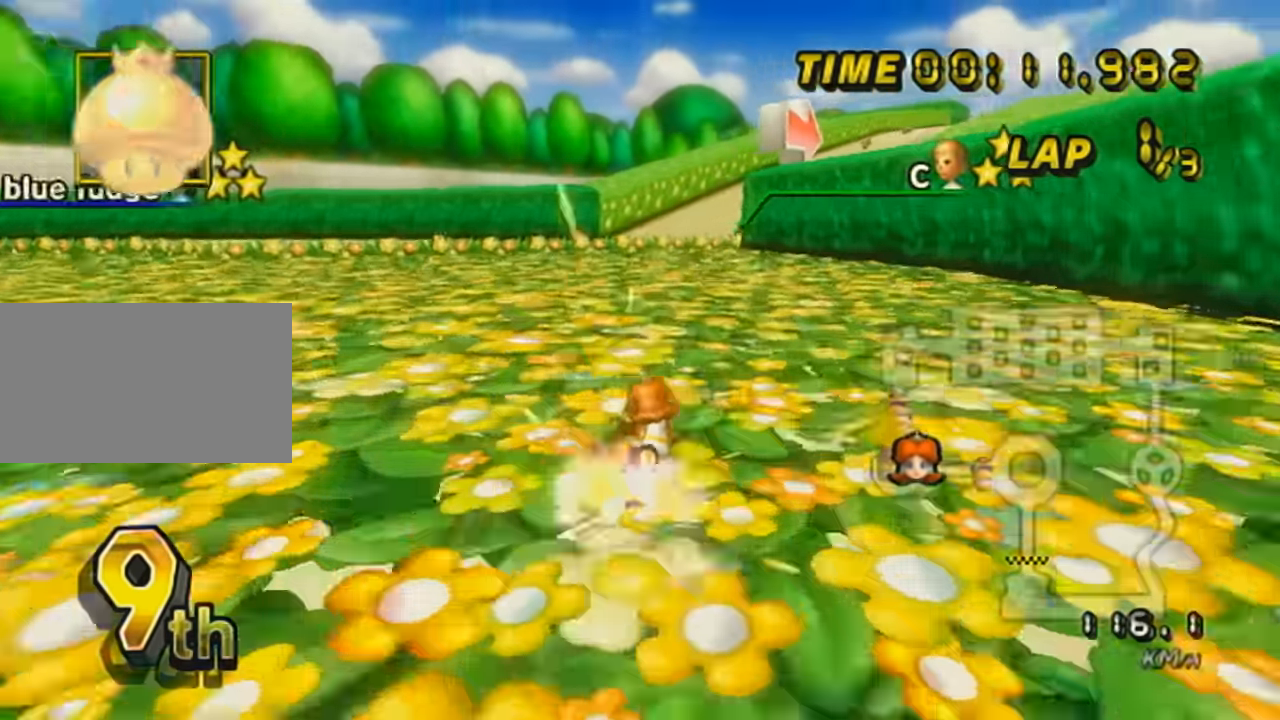
{"buttons": ["A", "R1"], "left_stick": "right", "events": [[83, "L1", "down"], [150, "L1", "up"], [250, "L1", "down"], [317, "left_stick", "up"], [333, "L1", "up"], [383, "left_stick", "right"], [400, "L1", "down"], [500, "L1", "up"]]}
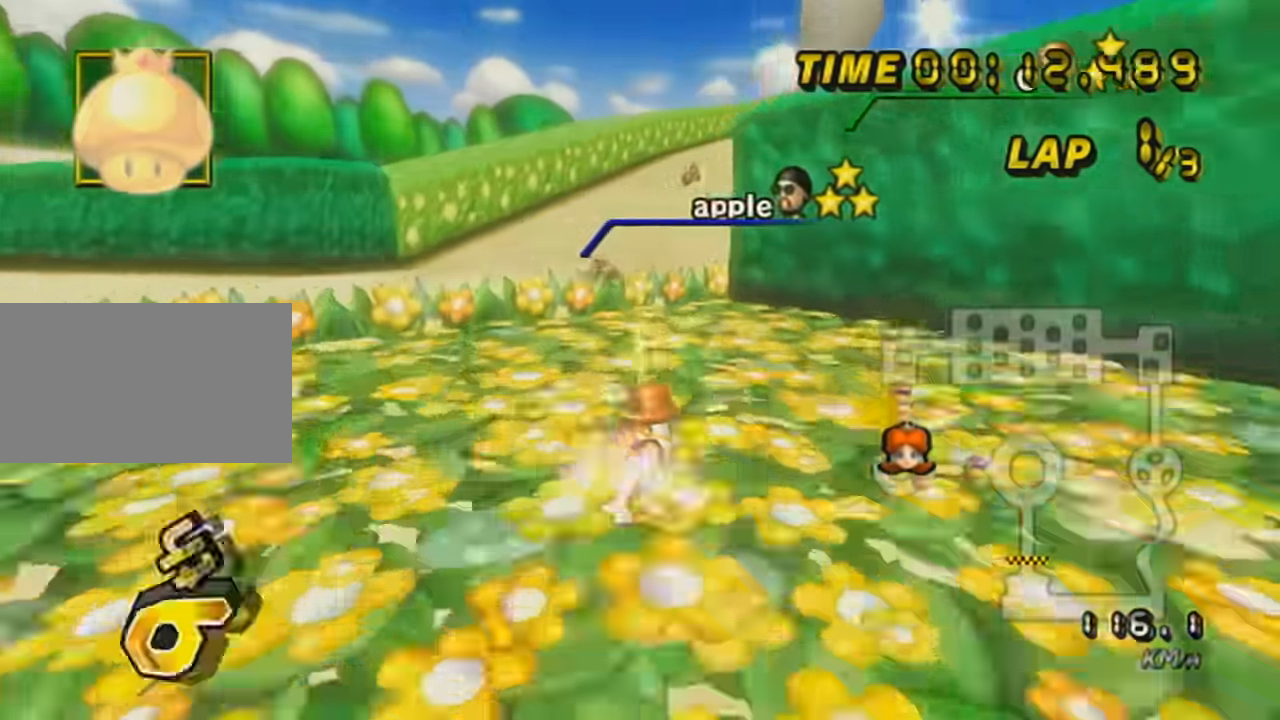
{"buttons": ["A", "L1"], "left_stick": "center", "events": [[33, "L1", "down"], [134, "L1", "up"], [184, "DPAD_UP", "down"], [184, "L1", "down"], [184, "R1", "up"], [284, "L1", "up"], [317, "DPAD_UP", "up"], [350, "L1", "down"], [434, "left_stick", "center"], [467, "L1", "up"], [484, "L1", "down"]]}
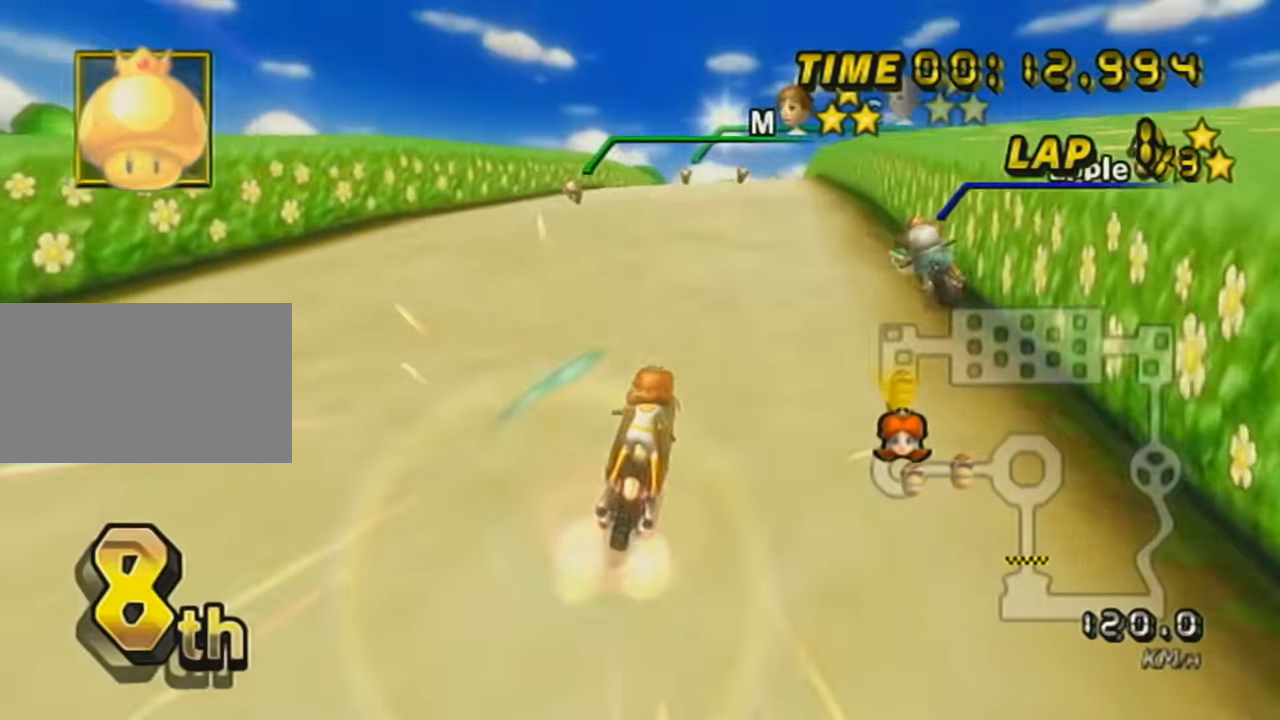
{"buttons": ["A", "L1"], "left_stick": "center", "events": [[116, "L1", "up"], [182, "L1", "down"], [216, "DPAD_DOWN", "down"], [316, "DPAD_DOWN", "up"], [433, "L1", "up"], [466, "L1", "down"]]}
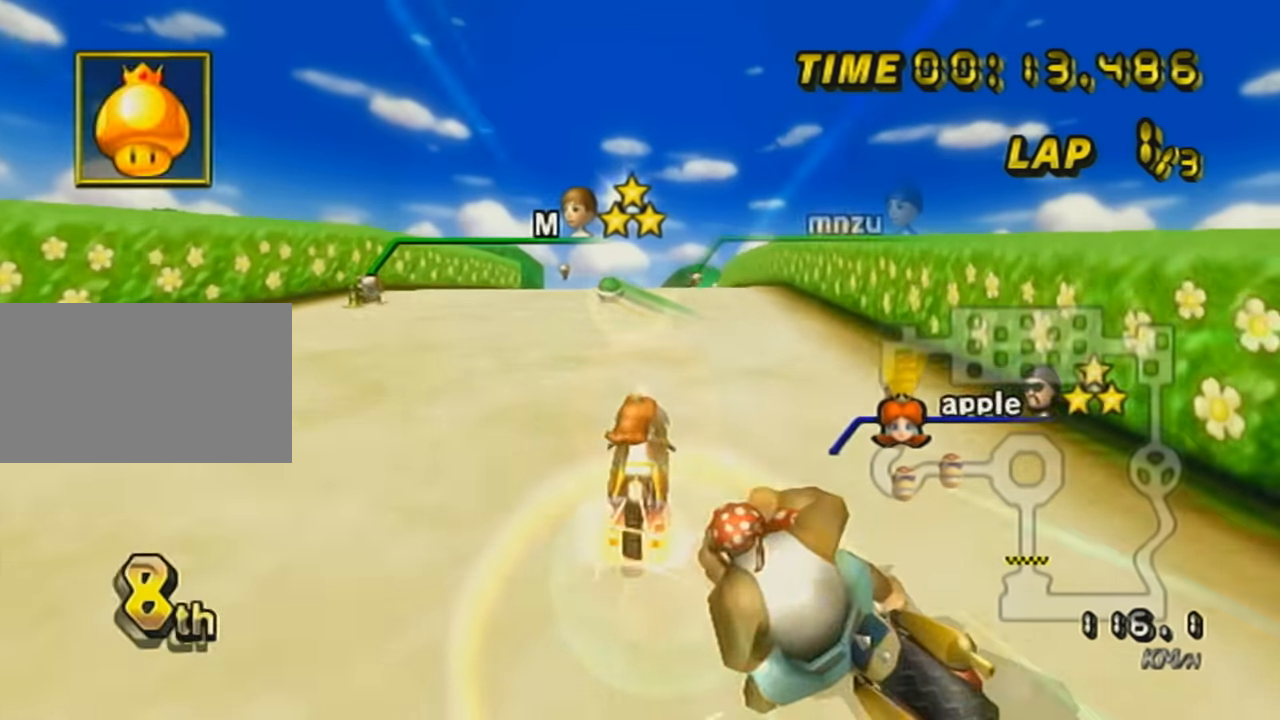
{"buttons": ["A", "L1"], "left_stick": "right", "events": [[67, "L1", "up"], [117, "L1", "down"], [234, "L1", "up"], [284, "L1", "down"], [384, "left_stick", "right"]]}
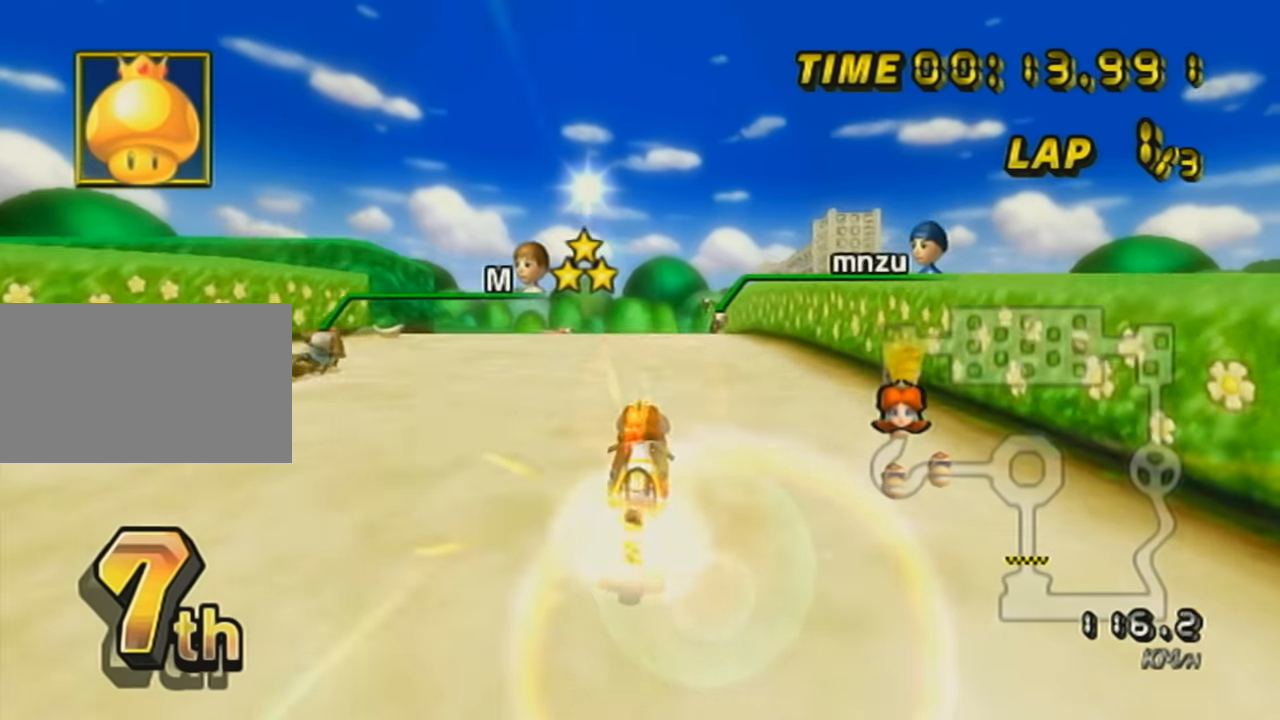
{"buttons": ["A", "L1"], "left_stick": "center", "events": [[33, "L1", "up"], [33, "left_stick", "center"], [83, "L1", "down"], [217, "L1", "up"], [267, "L1", "down"], [367, "L1", "up"], [434, "L1", "down"]]}
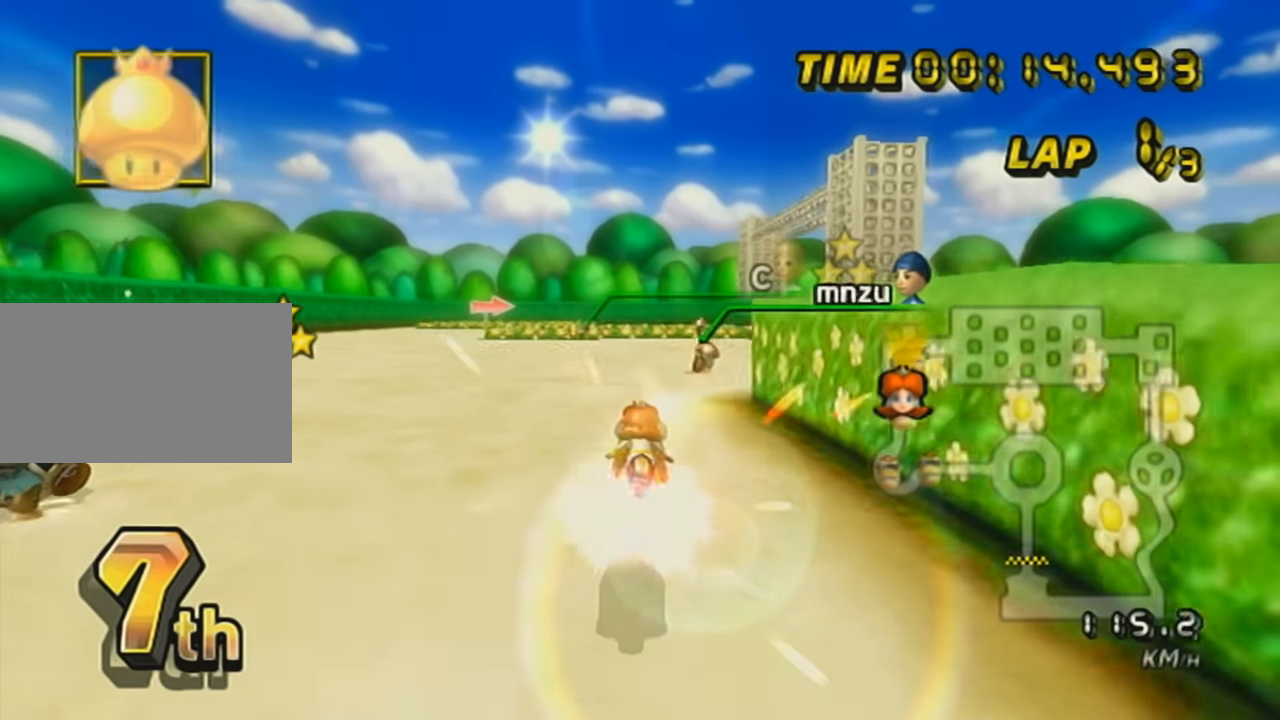
{"buttons": ["A", "L1"], "left_stick": "center", "events": [[34, "L1", "up"], [117, "L1", "down"], [284, "left_stick", "right"], [367, "L1", "up"], [434, "L1", "down"], [484, "left_stick", "center"]]}
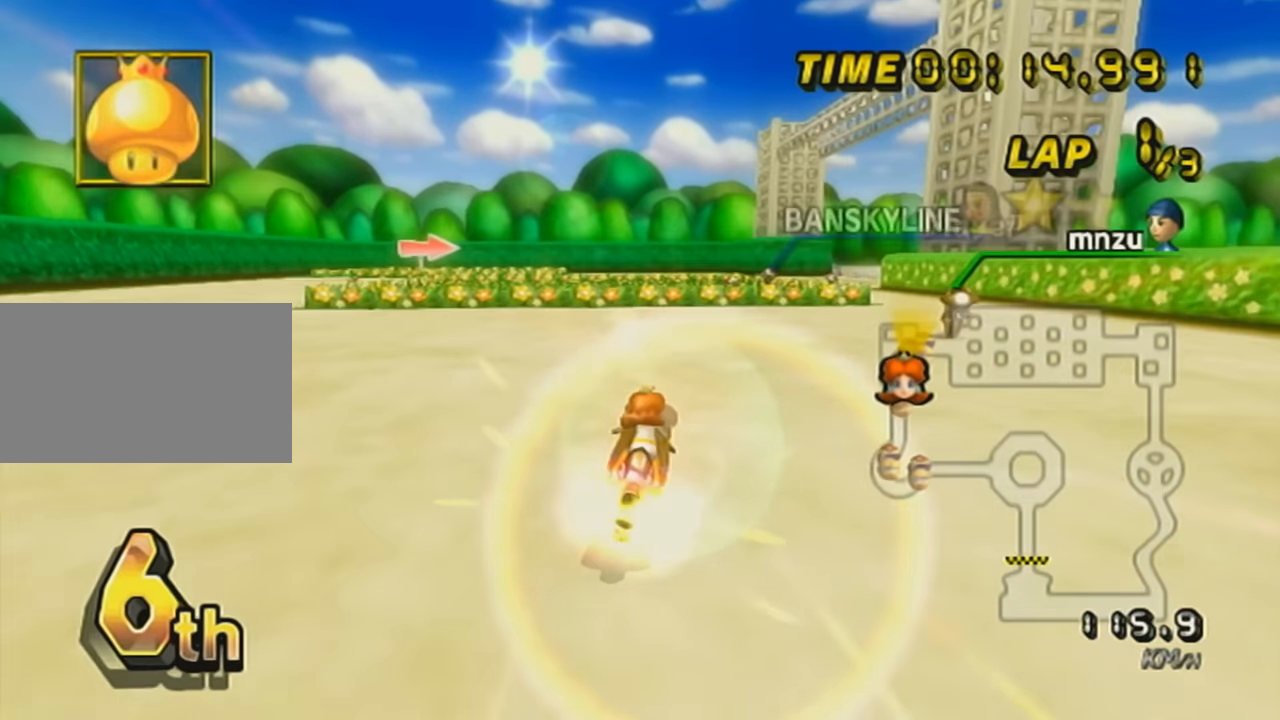
{"buttons": ["A", "L1", "R1"], "left_stick": "right", "events": [[183, "R1", "down"], [183, "left_stick", "right"], [217, "L1", "up"], [233, "L1", "down"], [367, "L1", "up"], [434, "L1", "down"]]}
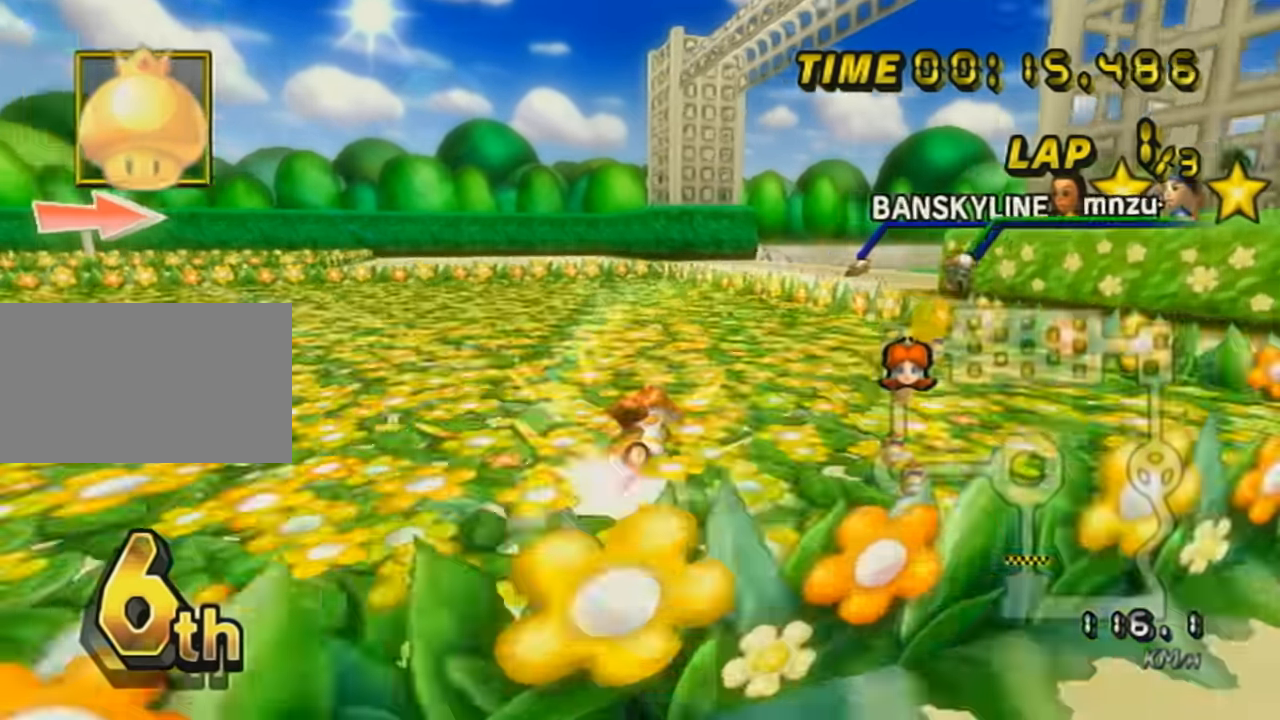
{"buttons": ["A", "L1"], "left_stick": "right", "events": [[34, "L1", "up"], [84, "L1", "down"], [217, "L1", "up"], [234, "L1", "down"], [384, "L1", "up"], [434, "L1", "down"], [484, "R1", "up"]]}
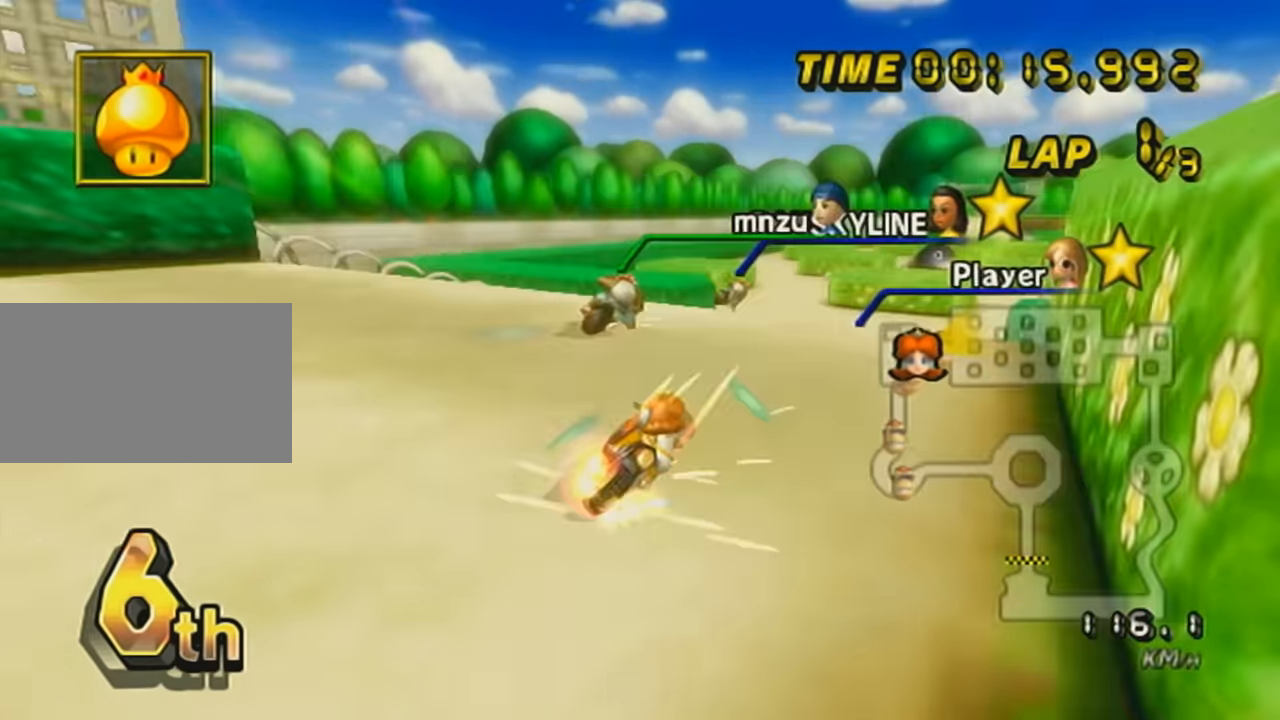
{"buttons": ["A", "L1"], "left_stick": "up", "events": [[83, "L1", "up"], [83, "left_stick", "center"], [133, "L1", "down"], [217, "L1", "up"], [283, "L1", "down"], [283, "left_stick", "up"], [384, "L1", "up"], [450, "L1", "down"]]}
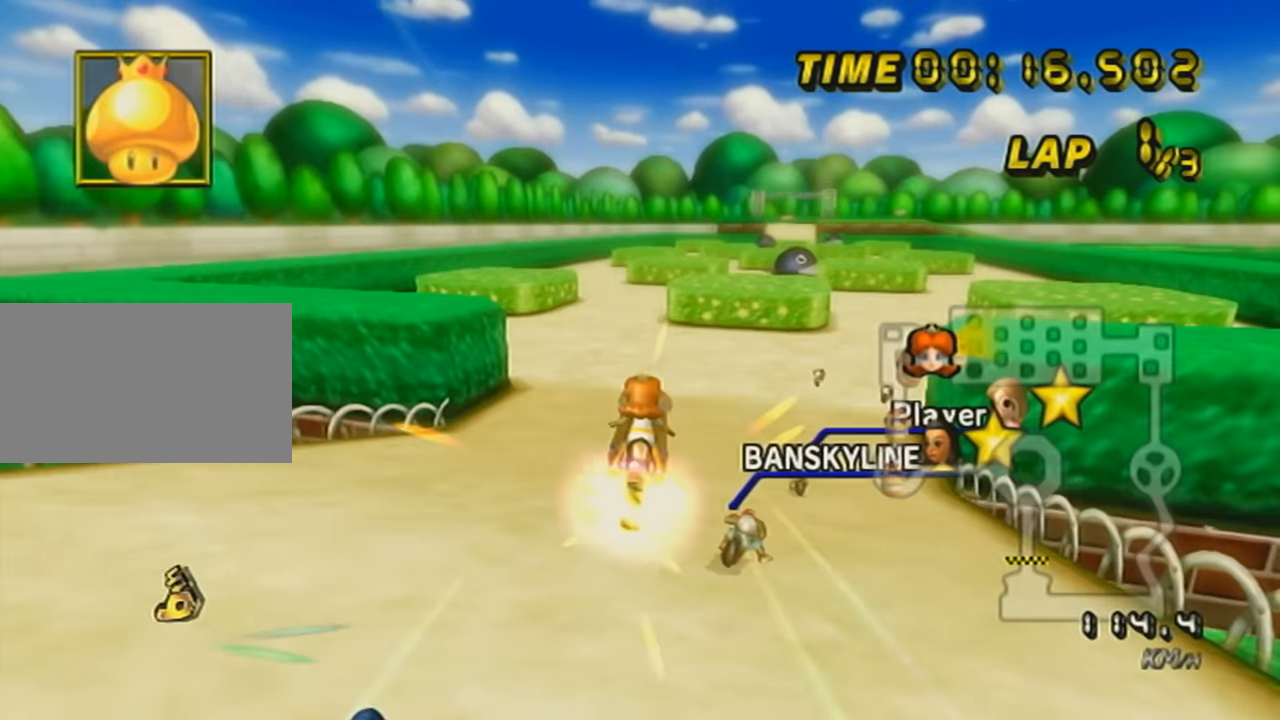
{"buttons": ["A", "L1"], "left_stick": "up", "events": [[84, "L1", "up"], [134, "L1", "down"], [234, "L1", "up"], [334, "L1", "down"]]}
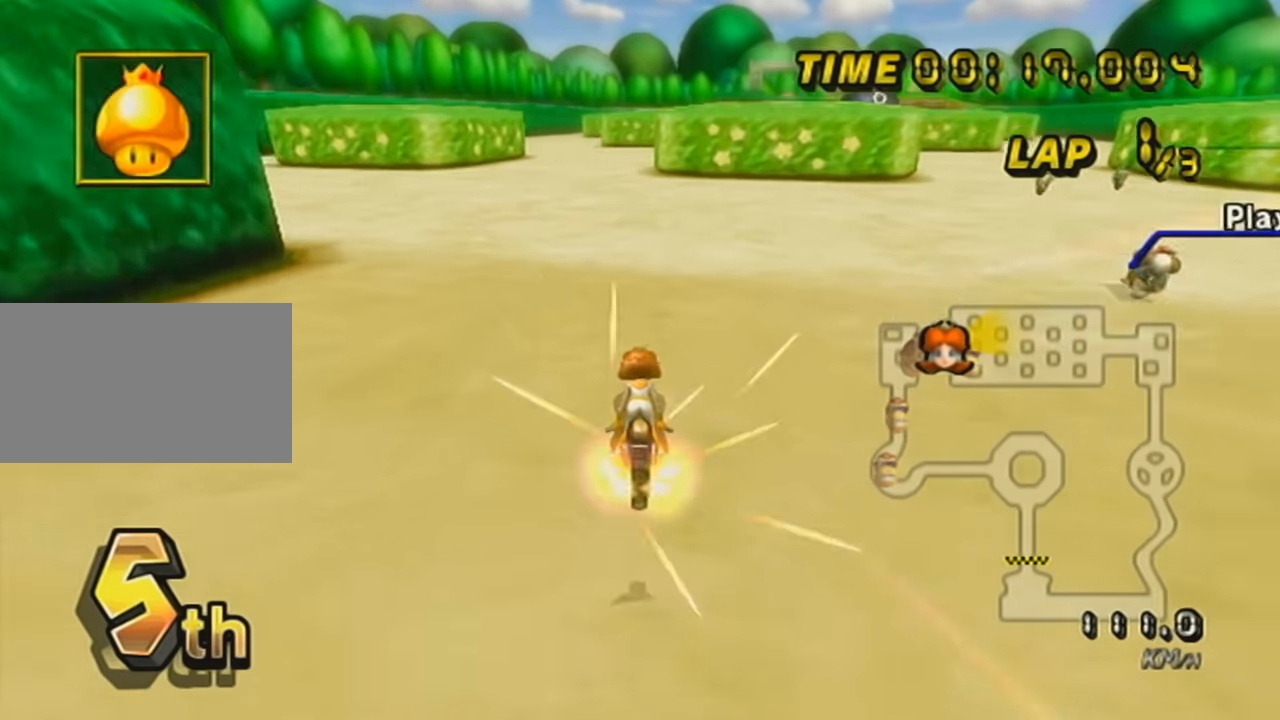
{"buttons": ["A", "L1"], "left_stick": "center", "events": [[50, "left_stick", "center"], [100, "L1", "up"], [133, "DPAD_UP", "down"], [133, "L1", "down"], [200, "DPAD_UP", "up"], [233, "L1", "up"], [300, "L1", "down"], [384, "L1", "up"], [450, "L1", "down"]]}
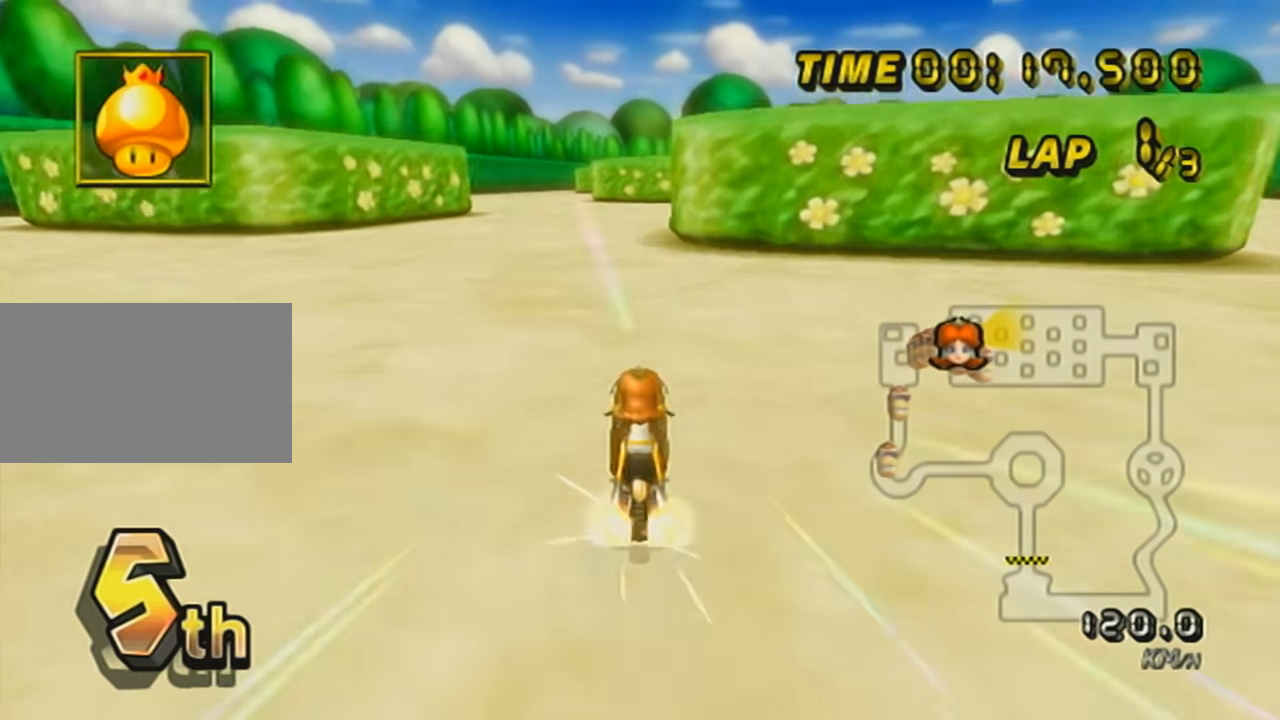
{"buttons": ["A", "L1", "R1"], "left_stick": "right", "events": [[84, "L1", "up"], [134, "L1", "down"], [201, "left_stick", "right"], [234, "L1", "up"], [234, "R1", "down"], [301, "L1", "down"], [384, "L1", "up"], [451, "L1", "down"]]}
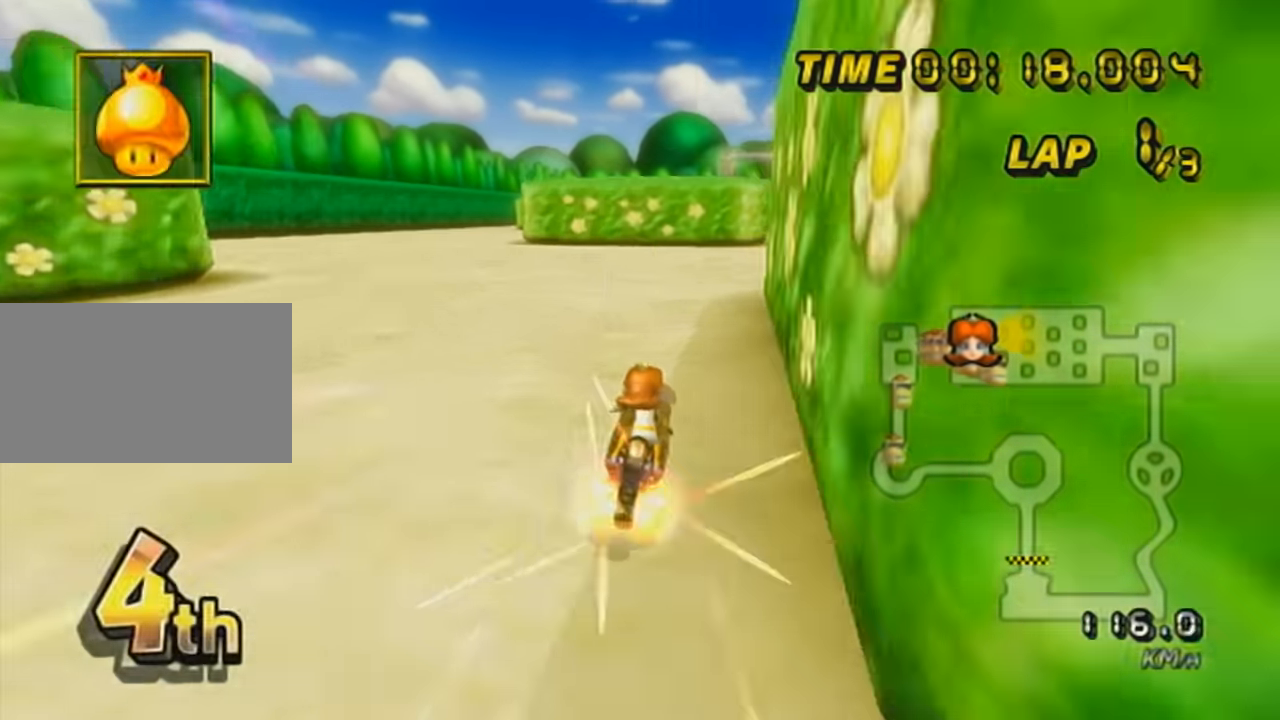
{"buttons": ["A", "L1"], "left_stick": "center", "events": [[83, "L1", "up"], [100, "L1", "down"], [100, "R1", "up"], [133, "DPAD_UP", "down"], [133, "left_stick", "center"], [200, "L1", "up"], [233, "DPAD_UP", "up"], [283, "L1", "down"], [350, "L1", "up"], [434, "L1", "down"]]}
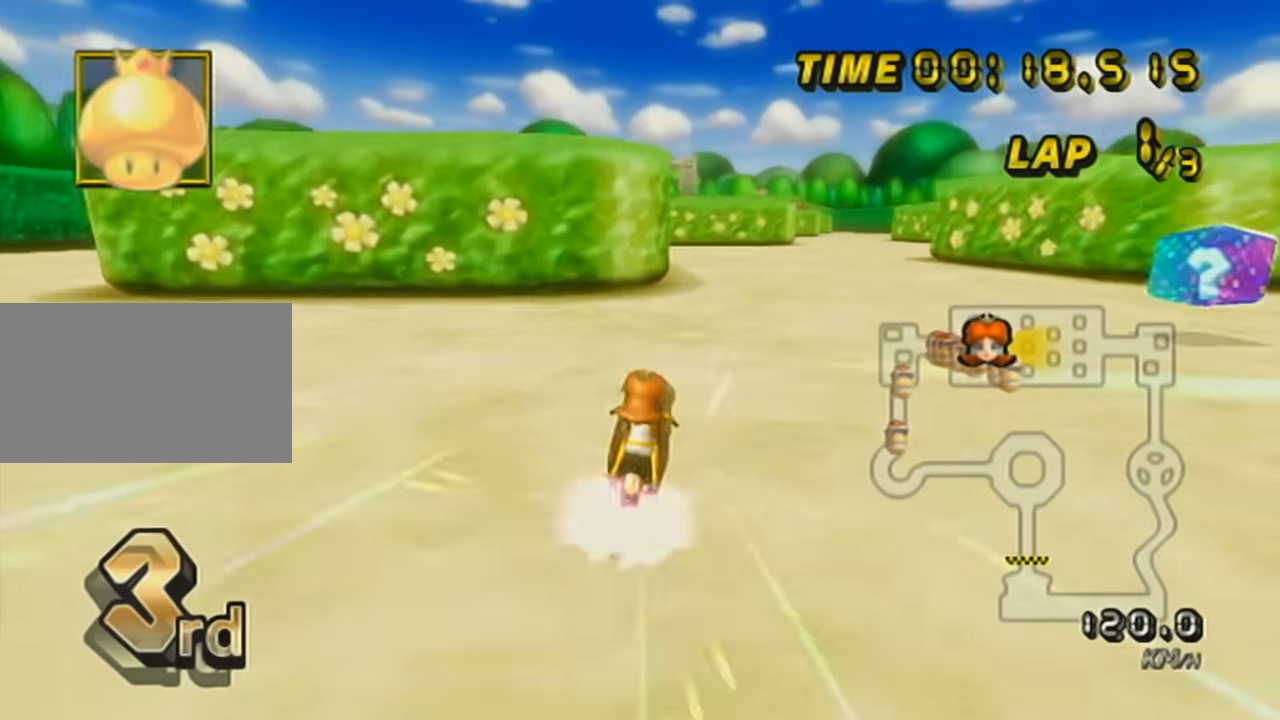
{"buttons": ["A", "L1", "R1"], "left_stick": "left", "events": [[50, "L1", "up"], [134, "L1", "down"], [134, "R1", "down"], [134, "left_stick", "left"], [201, "L1", "up"], [301, "L1", "down"], [384, "L1", "up"], [434, "L1", "down"]]}
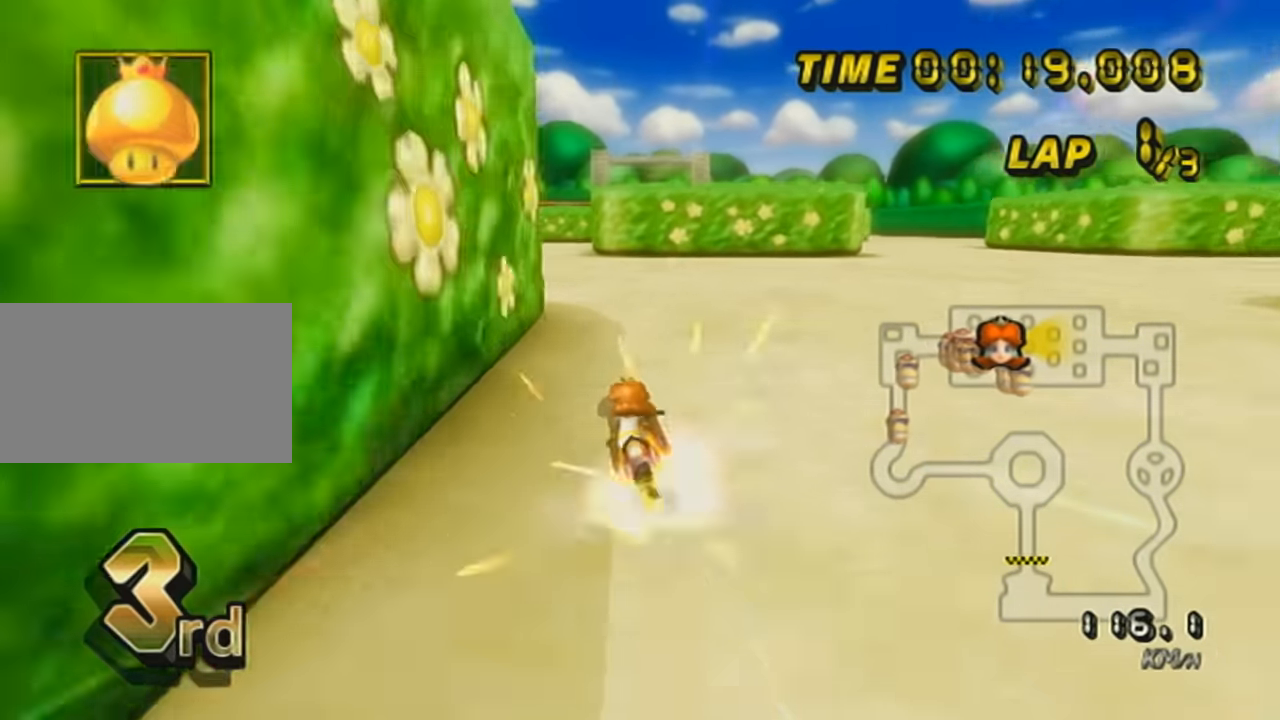
{"buttons": ["A", "L1"], "left_stick": "center", "events": [[33, "R1", "up"], [50, "left_stick", "center"], [100, "DPAD_UP", "down"], [183, "DPAD_UP", "up"]]}
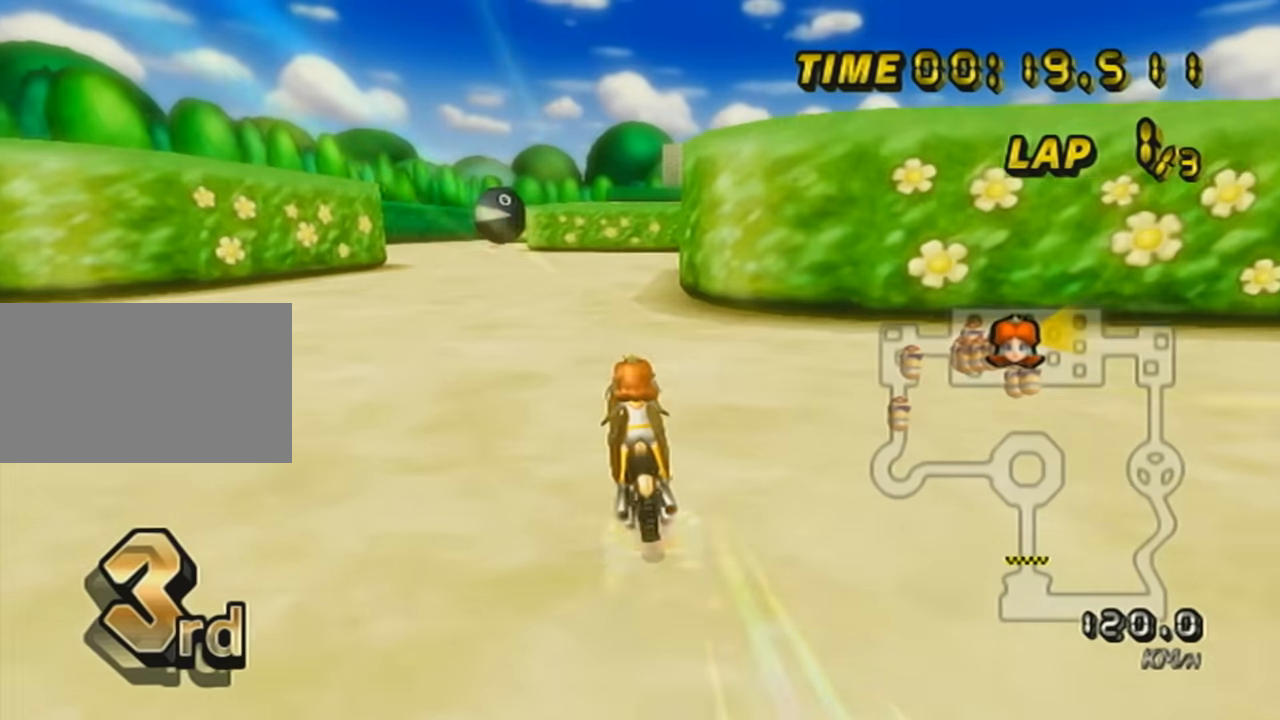
{"buttons": ["A", "DPAD_UP"], "left_stick": "right", "events": [[84, "R1", "down"], [84, "left_stick", "right"], [100, "L1", "up"], [484, "DPAD_UP", "down"], [484, "R1", "up"]]}
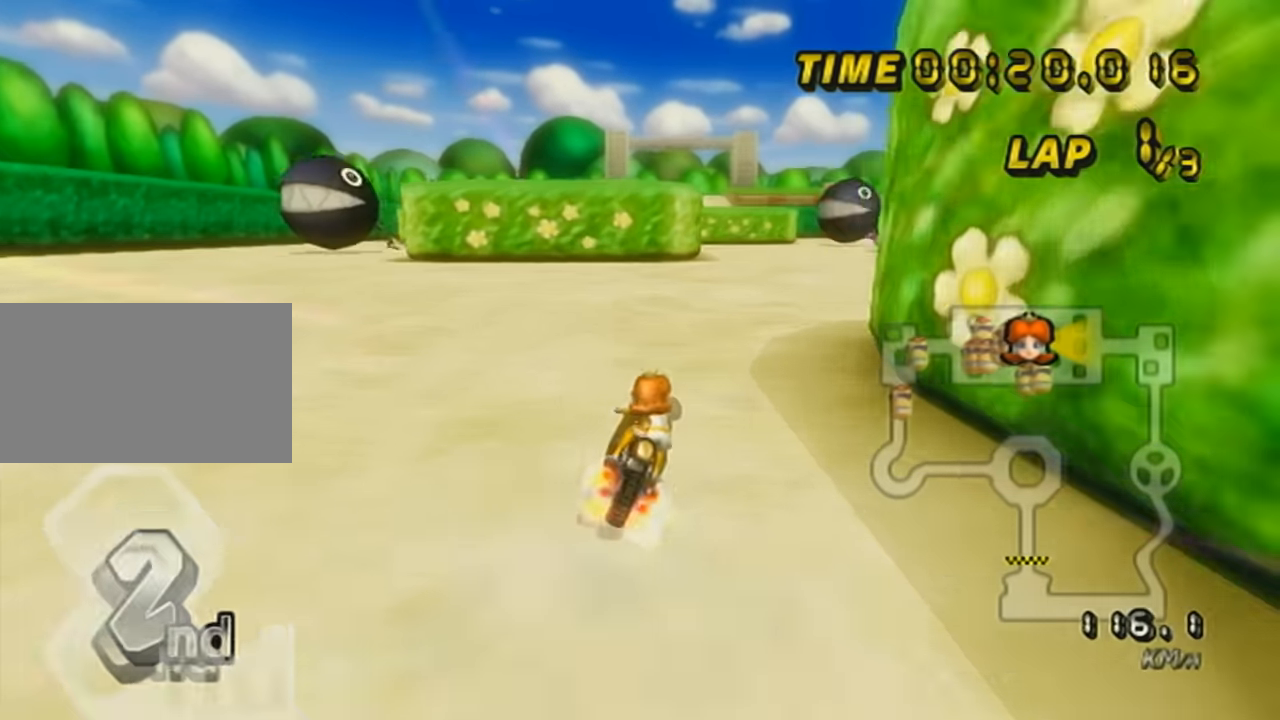
{"buttons": ["A"], "left_stick": "right", "events": [[100, "DPAD_UP", "up"], [200, "DPAD_UP", "down"], [333, "DPAD_UP", "up"]]}
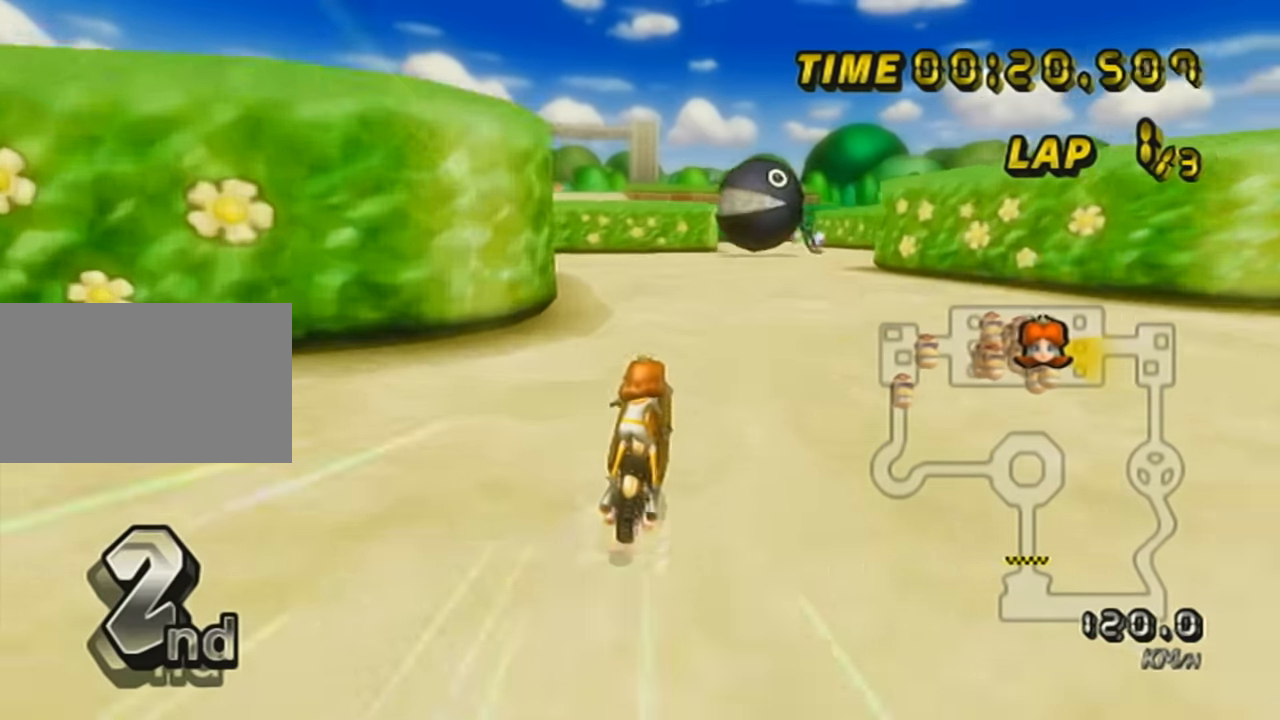
{"buttons": ["A"], "left_stick": "center", "events": [[50, "DPAD_UP", "down"], [50, "left_stick", "center"], [100, "DPAD_UP", "up"], [200, "DPAD_UP", "down"], [301, "DPAD_UP", "up"]]}
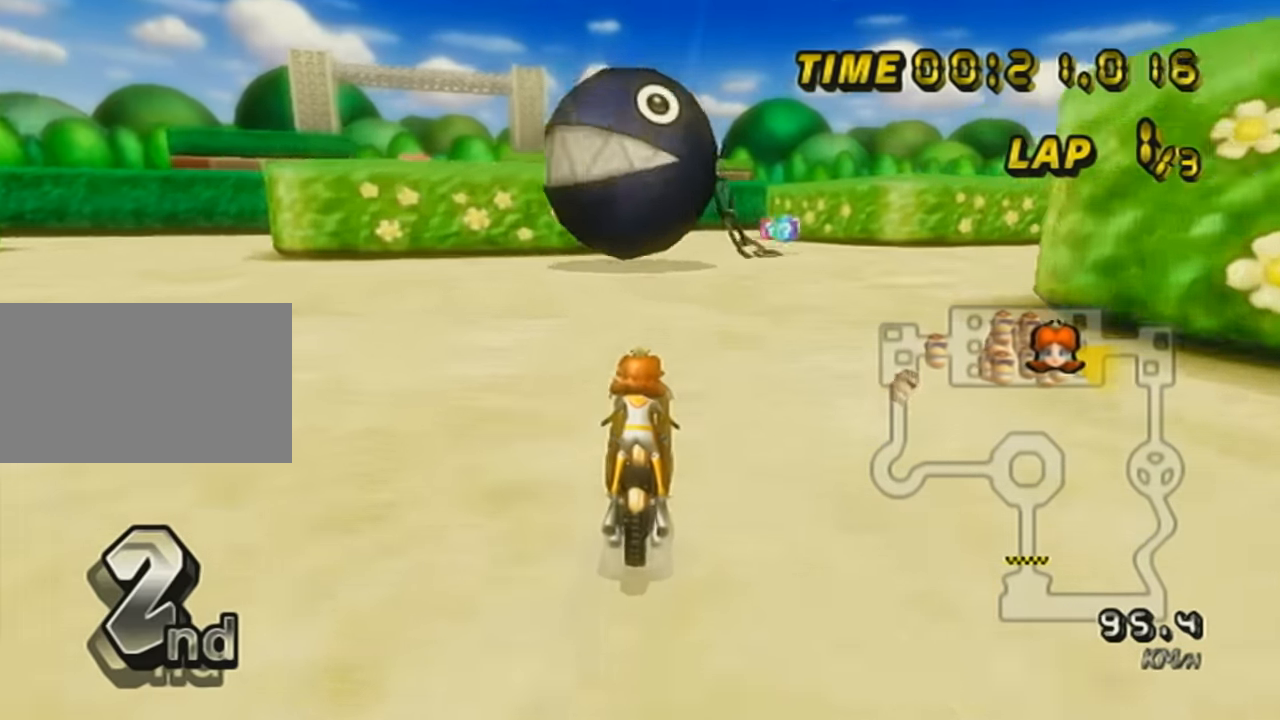
{"buttons": ["A", "R1"], "left_stick": "center", "events": [[117, "R1", "down"], [167, "left_stick", "right"], [450, "left_stick", "center"]]}
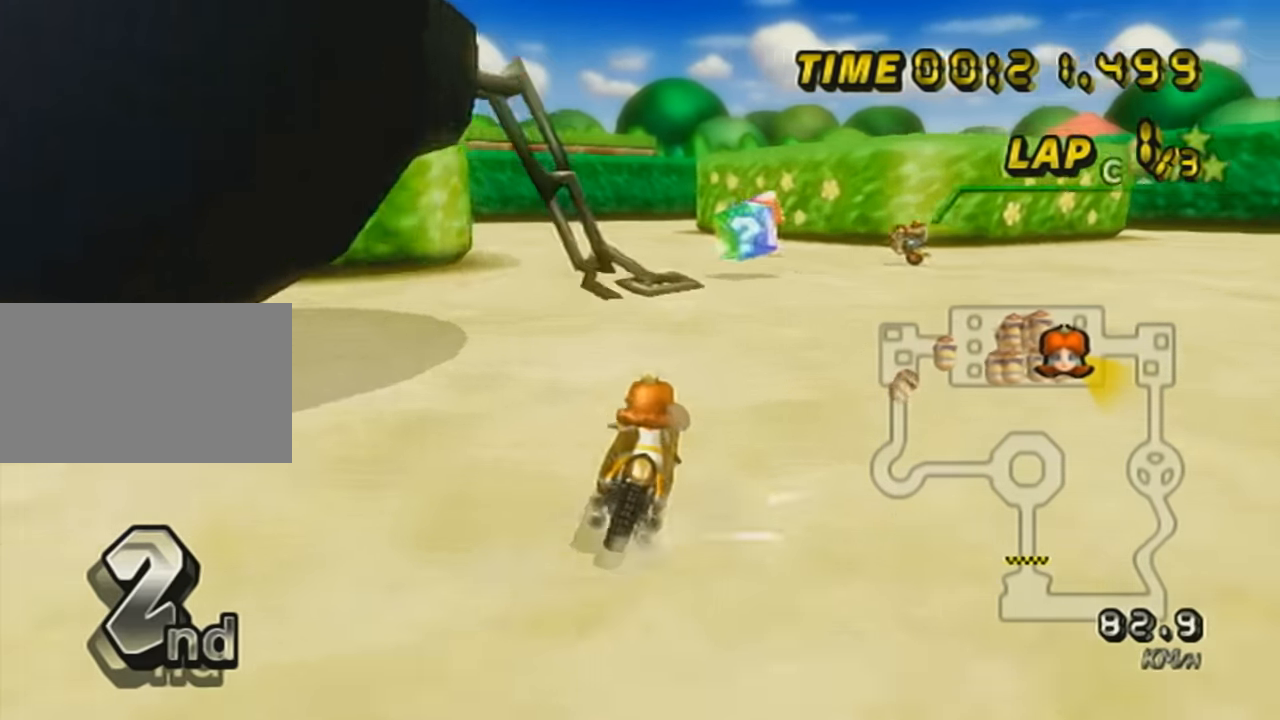
{"buttons": ["A", "R1"], "left_stick": "up-left", "events": [[183, "left_stick", "up-left"]]}
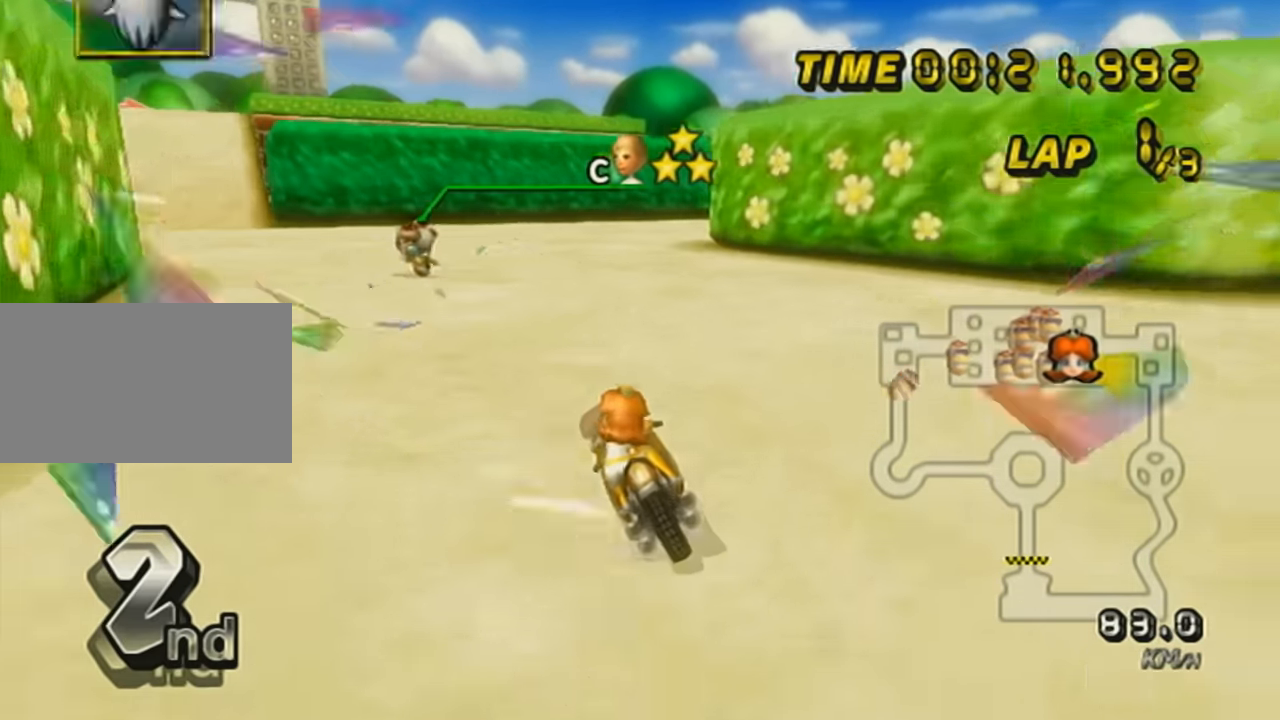
{"buttons": ["A", "R1"], "left_stick": "up-left", "events": []}
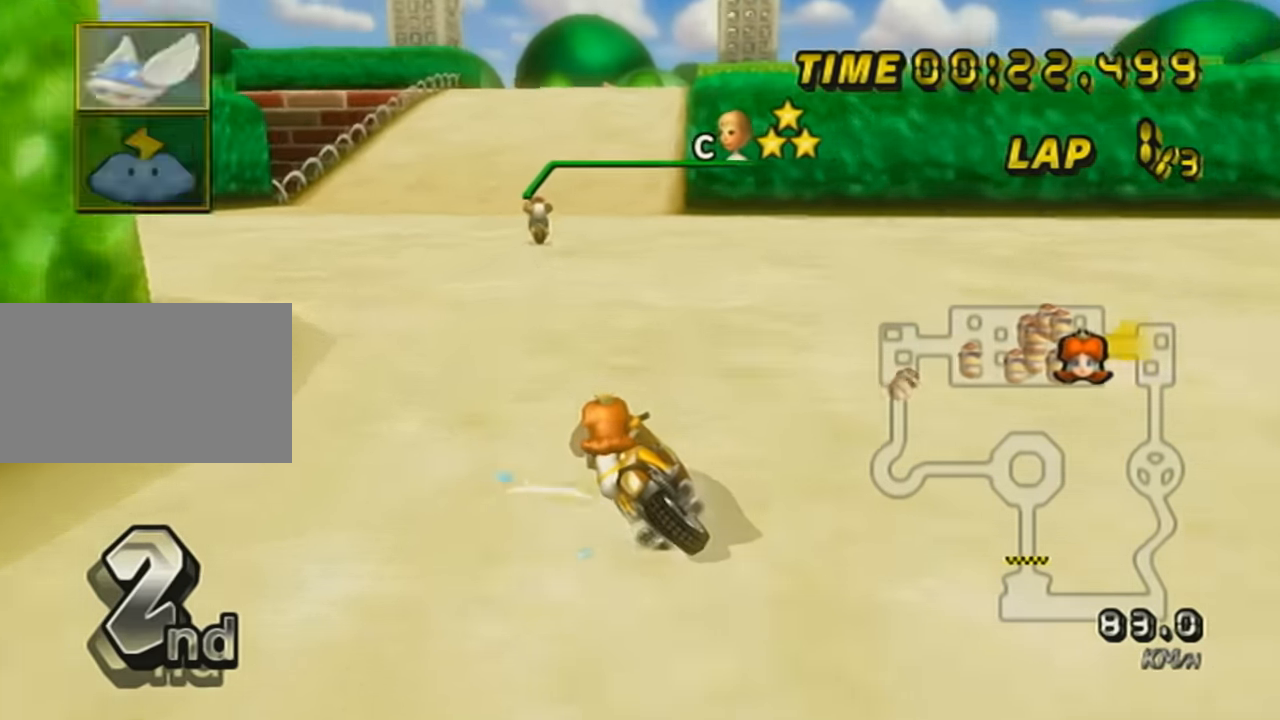
{"buttons": ["A", "L1"], "left_stick": "right", "events": [[216, "R1", "up"], [250, "left_stick", "right"], [317, "X", "down"], [467, "X", "up"], [500, "L1", "down"]]}
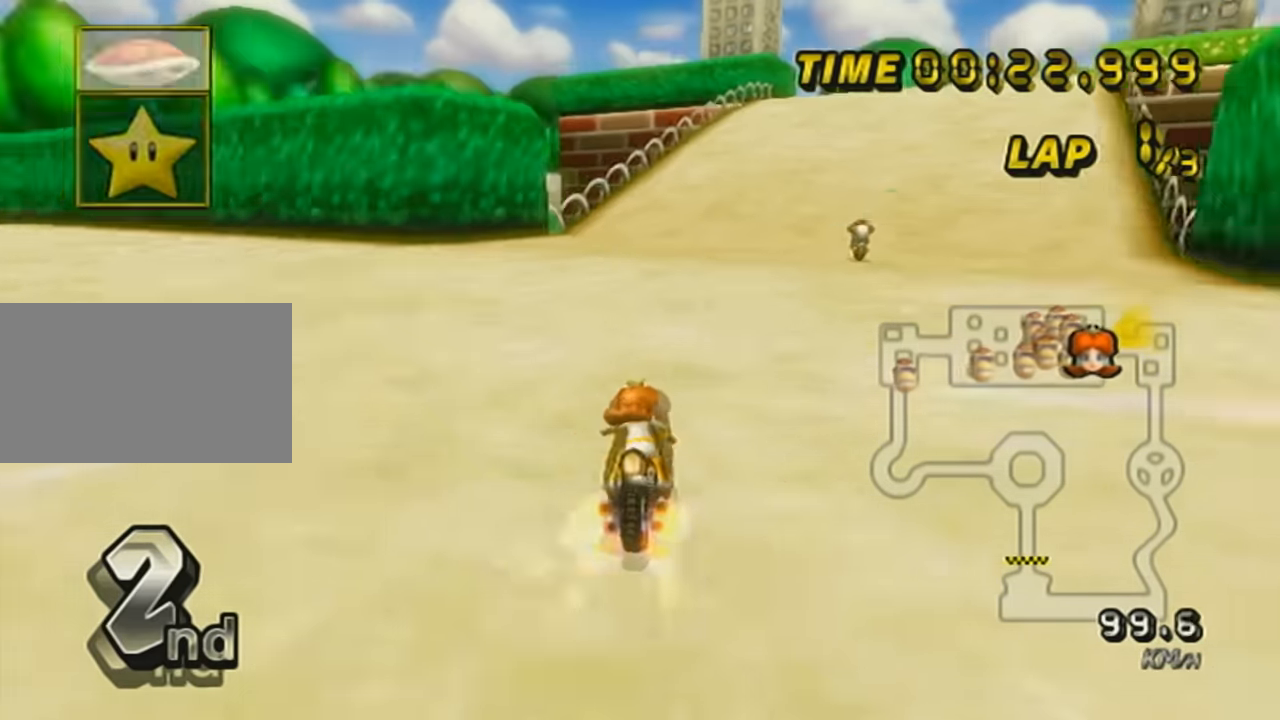
{"buttons": ["A", "X"], "left_stick": "center", "events": [[117, "DPAD_UP", "down"], [117, "L1", "up"], [250, "DPAD_UP", "up"], [284, "left_stick", "center"], [317, "X", "down"], [334, "DPAD_UP", "down"], [434, "DPAD_UP", "up"]]}
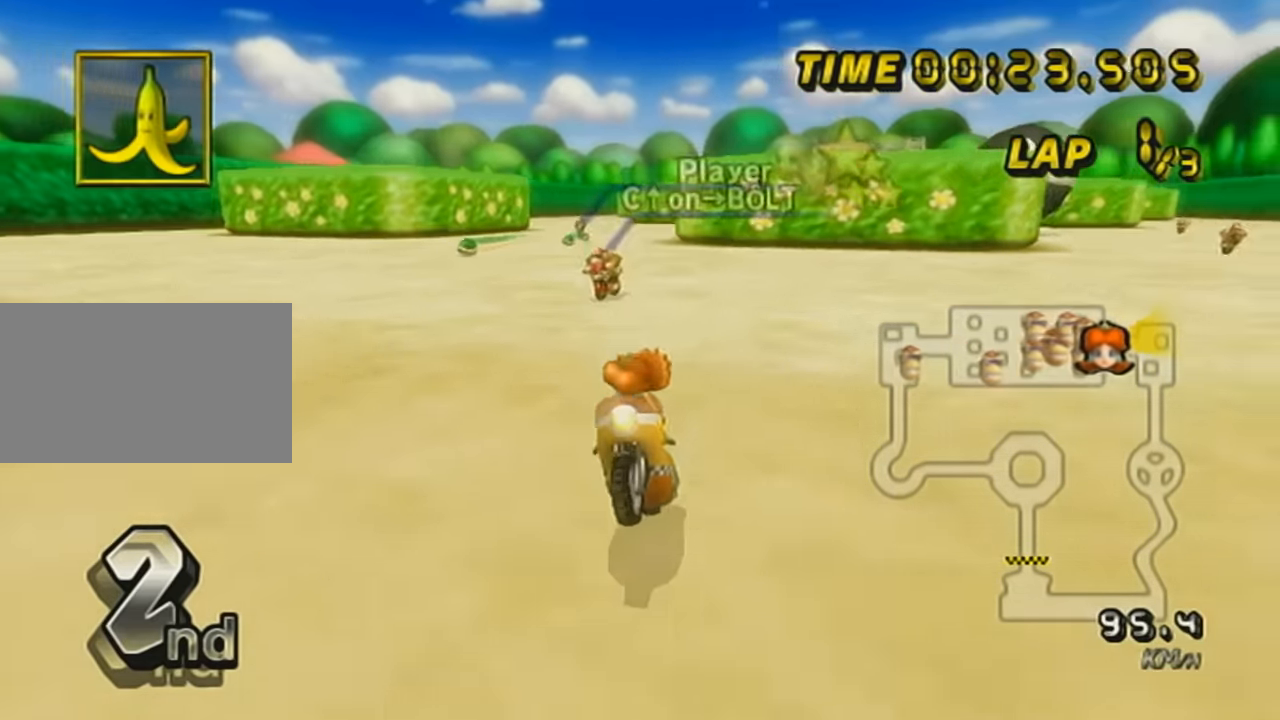
{"buttons": ["A", "X", "L1", "R1"], "left_stick": "center", "events": [[33, "DPAD_UP", "down"], [66, "X", "up"], [150, "DPAD_UP", "up"], [333, "L1", "down"], [400, "R1", "down"], [500, "X", "down"]]}
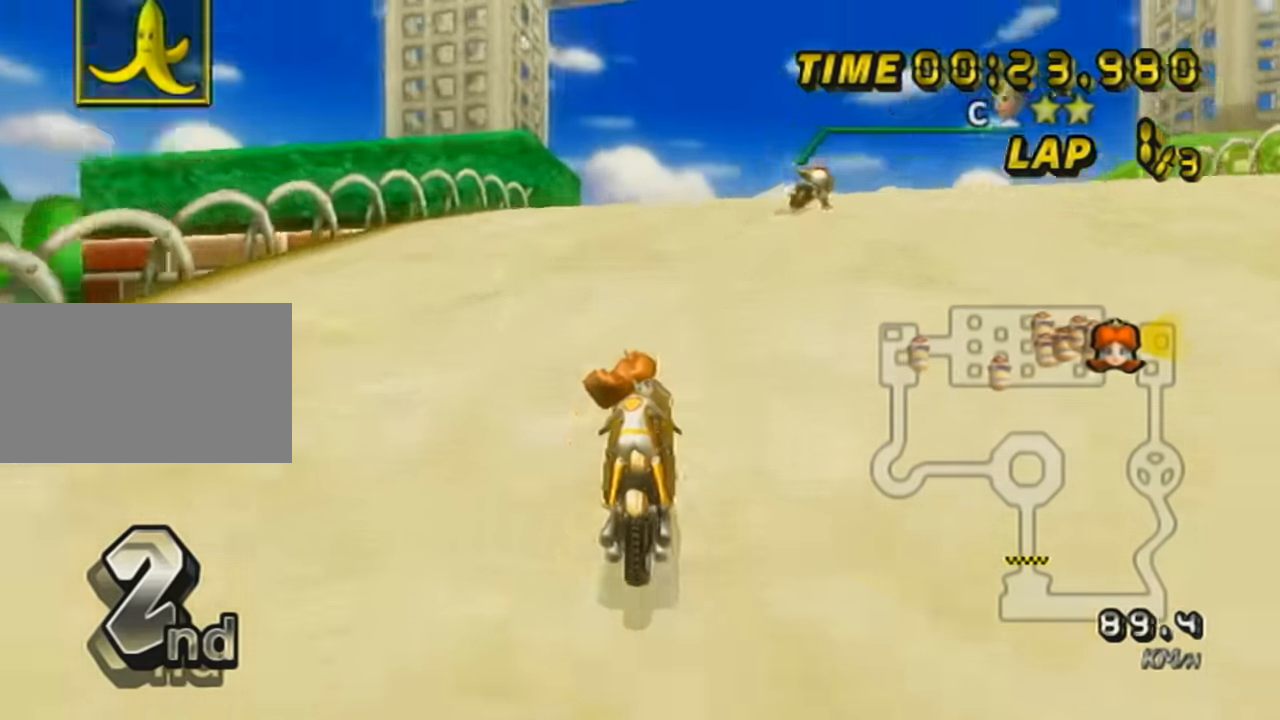
{"buttons": ["A", "L1", "R1"], "left_stick": "up-right", "events": [[117, "left_stick", "right"], [318, "left_stick", "up-right"], [368, "X", "up"]]}
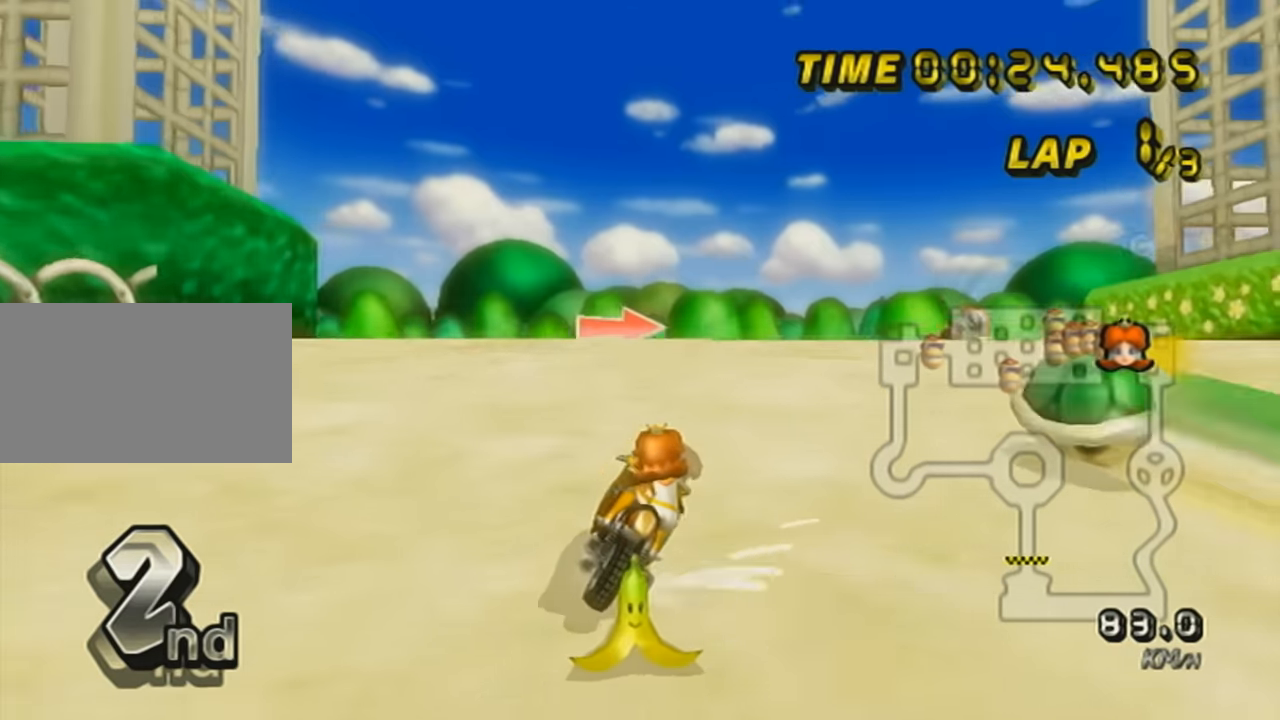
{"buttons": ["A", "L1", "R1"], "left_stick": "right", "events": [[367, "left_stick", "right"]]}
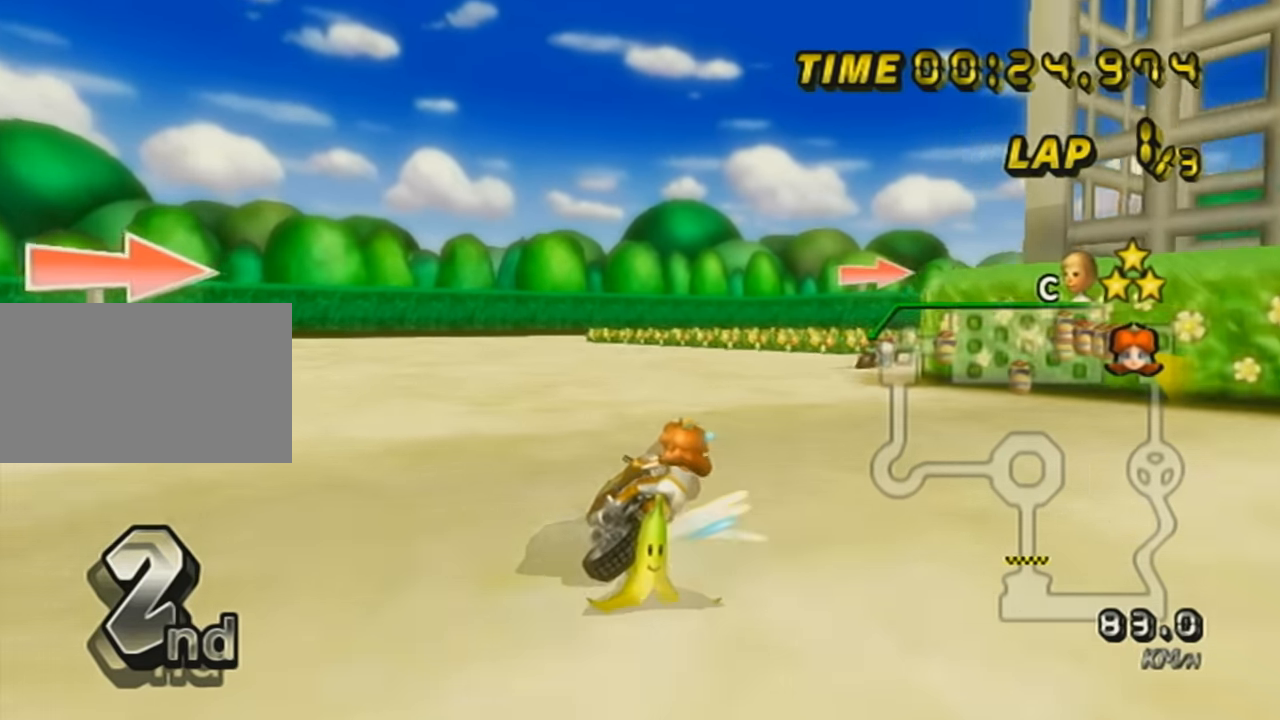
{"buttons": ["A", "L1", "R1"], "left_stick": "right", "events": []}
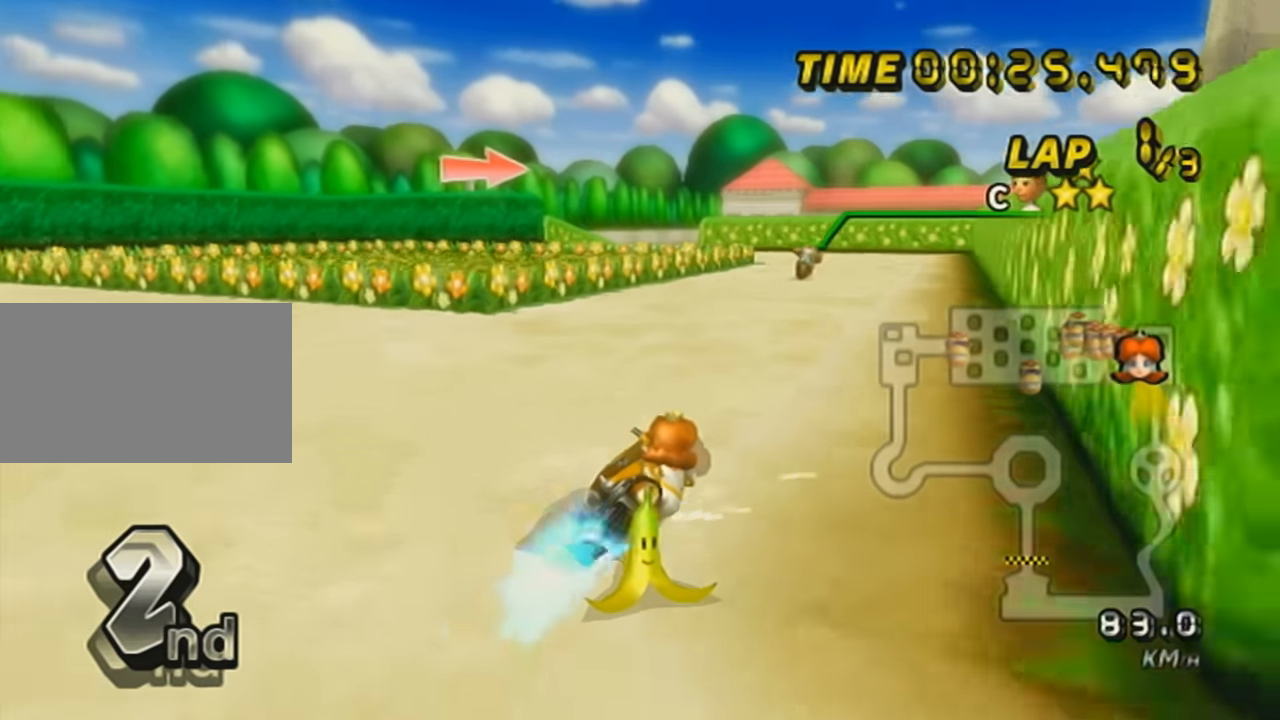
{"buttons": ["A", "L1", "DPAD_UP"], "left_stick": "center", "events": [[67, "R1", "up"], [67, "left_stick", "center"], [134, "left_stick", "left"], [434, "DPAD_UP", "down"], [467, "left_stick", "center"]]}